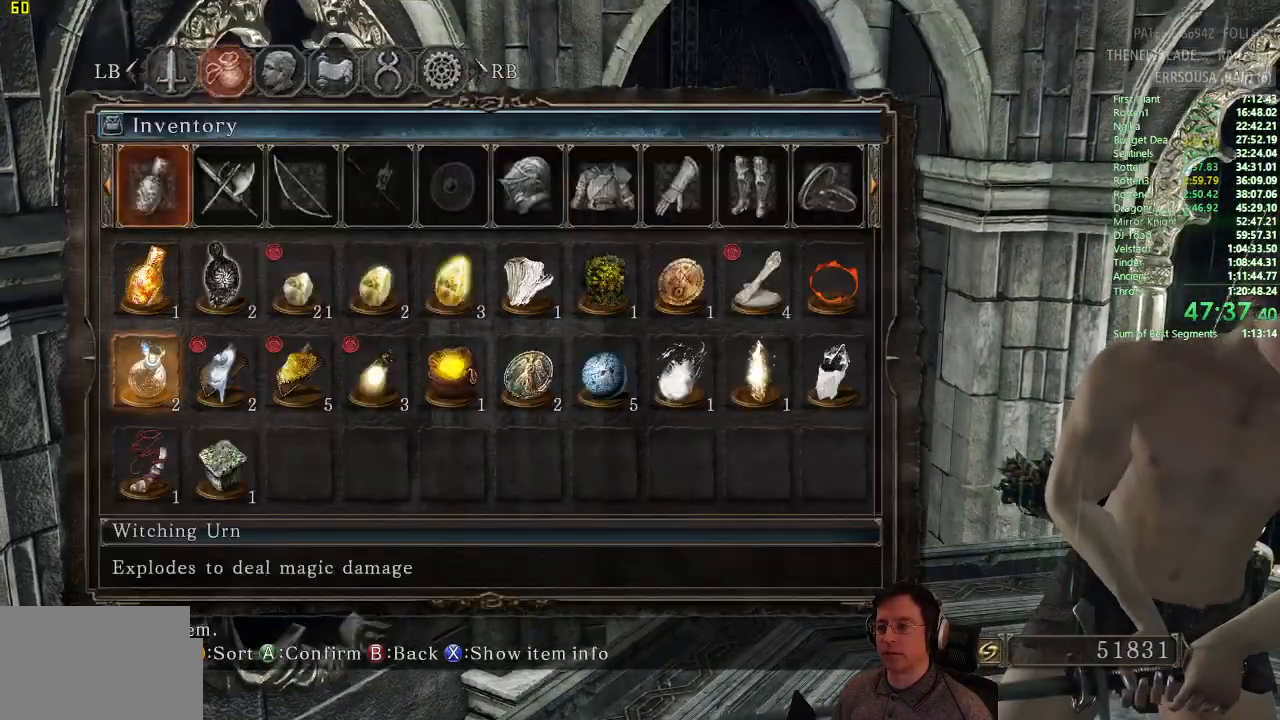
Gameplay with a controller (PlayStation layout); each line is a JSON object with the inputs held at the frame after it. "events" lists button and stick changes between this image and that frame as [ms after this image, input, new state], when the widget could be followed in between. Not read: L2 R2.
{"buttons": [], "left_stick": "center", "right_stick": "center", "events": [[17, "DPAD_LEFT", "down"], [84, "DPAD_LEFT", "up"], [167, "DPAD_LEFT", "down"], [250, "DPAD_LEFT", "up"], [334, "DPAD_LEFT", "down"], [401, "DPAD_LEFT", "up"]]}
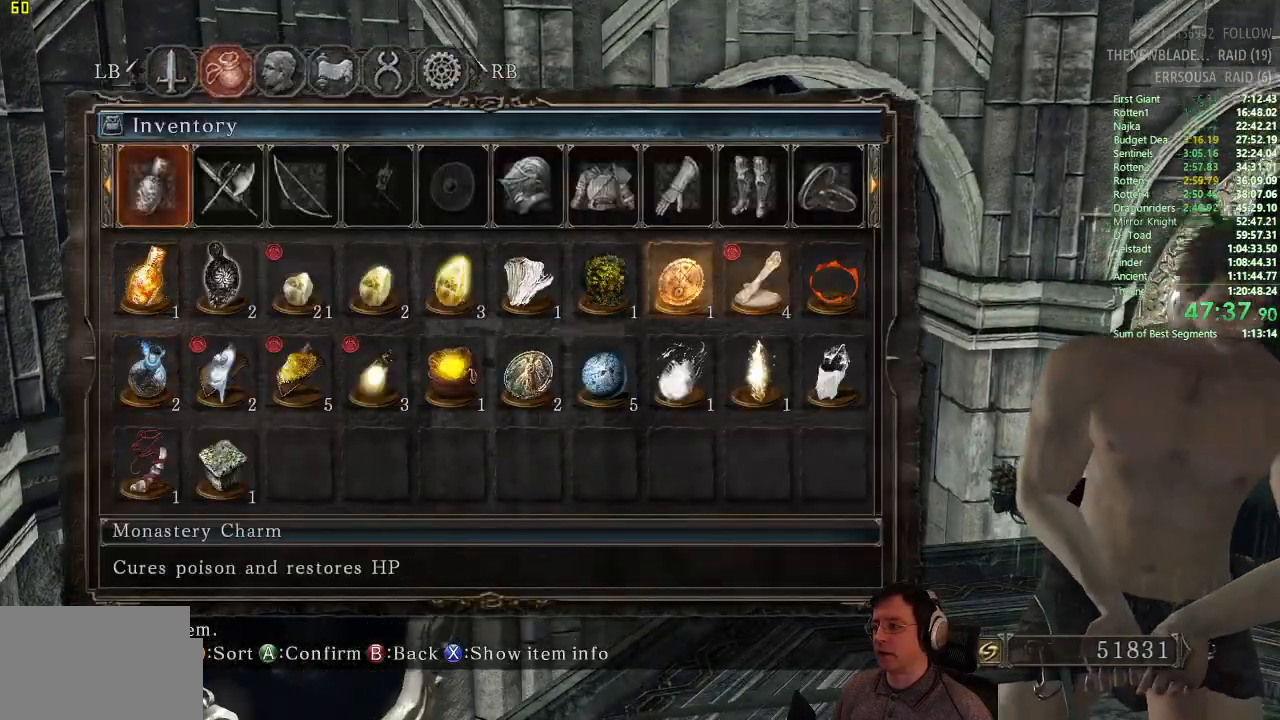
{"buttons": ["CROSS"], "left_stick": "center", "right_stick": "center", "events": [[216, "DPAD_DOWN", "down"], [317, "DPAD_DOWN", "up"], [417, "CROSS", "down"]]}
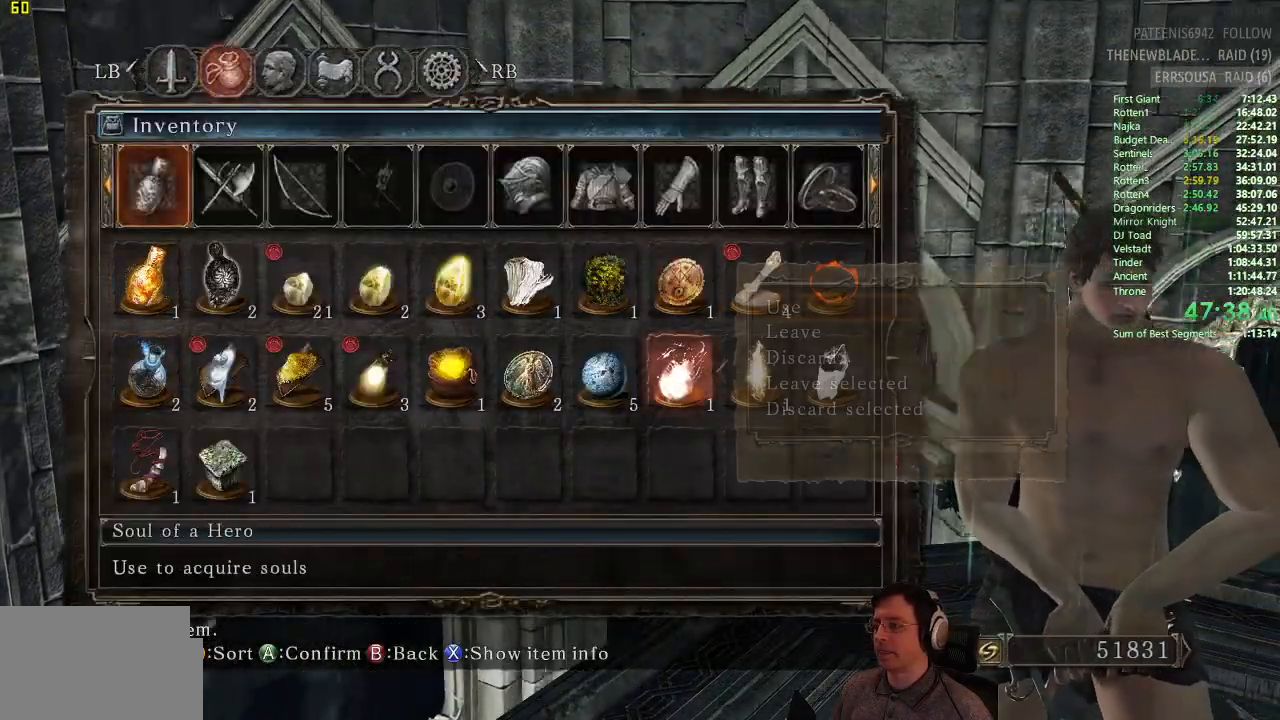
{"buttons": [], "left_stick": "center", "right_stick": "center", "events": [[17, "CROSS", "up"], [217, "CROSS", "down"], [367, "CROSS", "up"]]}
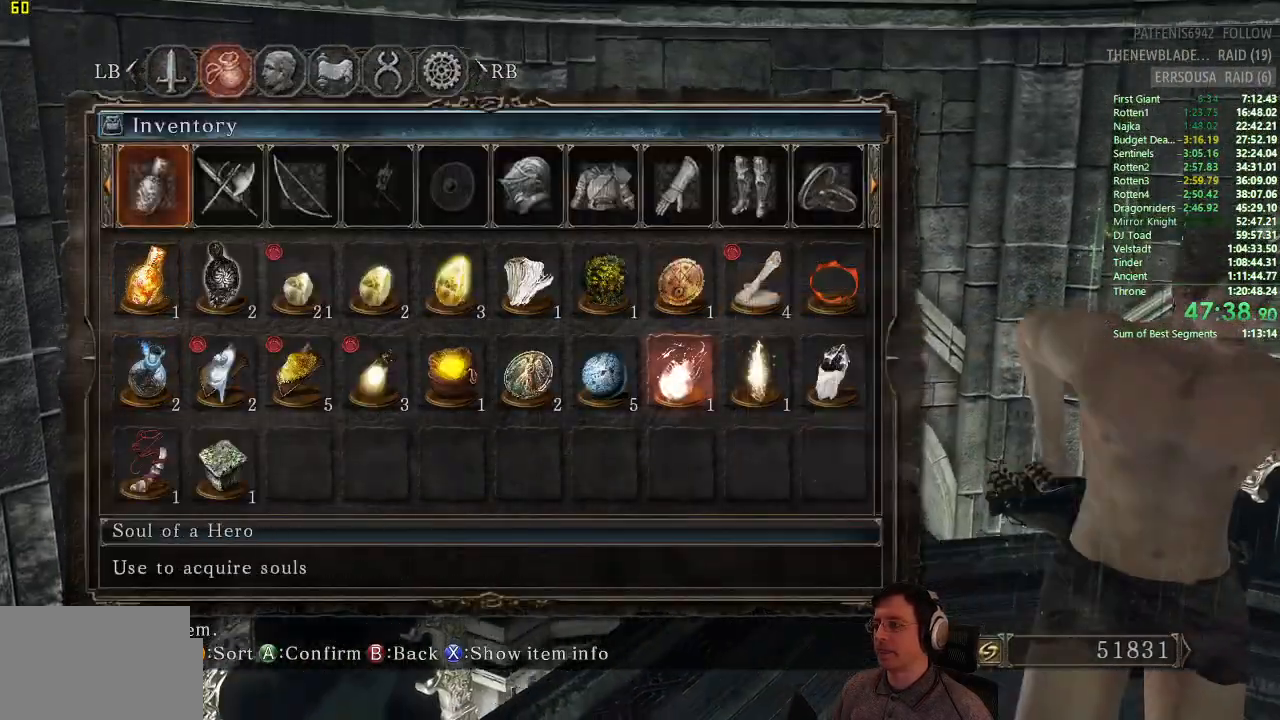
{"buttons": [], "left_stick": "center", "right_stick": "center", "events": []}
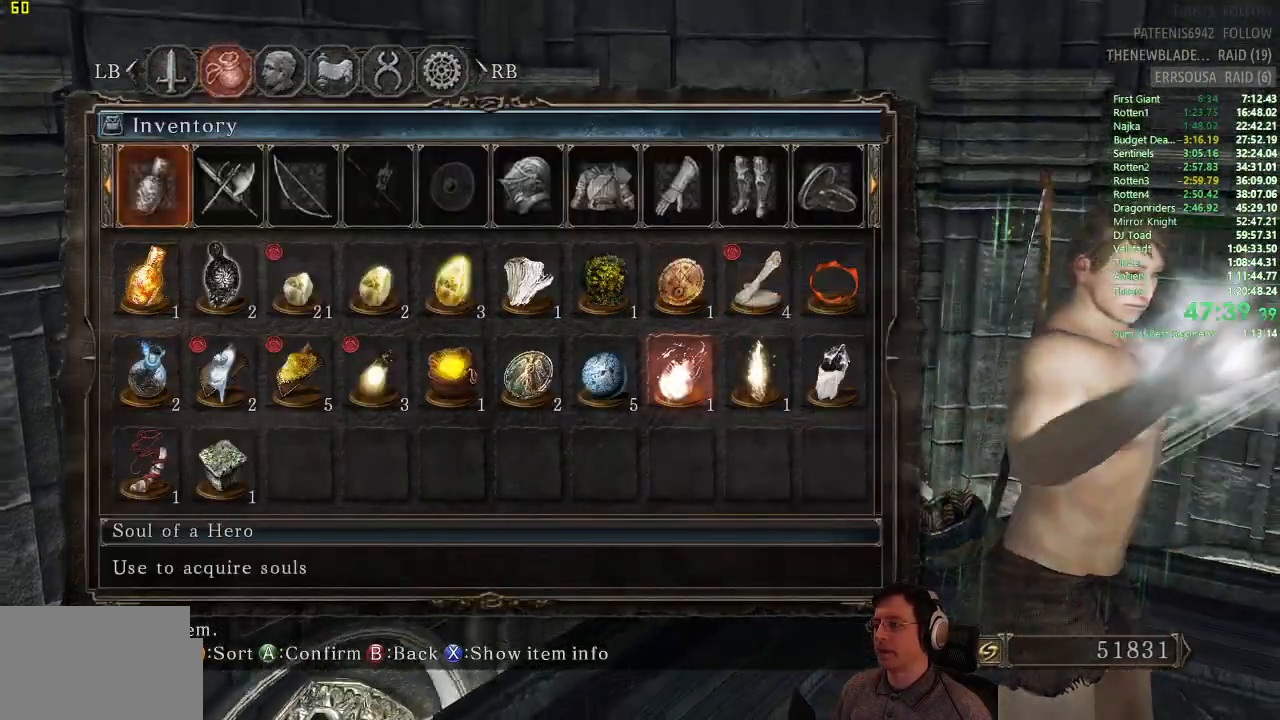
{"buttons": [], "left_stick": "center", "right_stick": "center", "events": []}
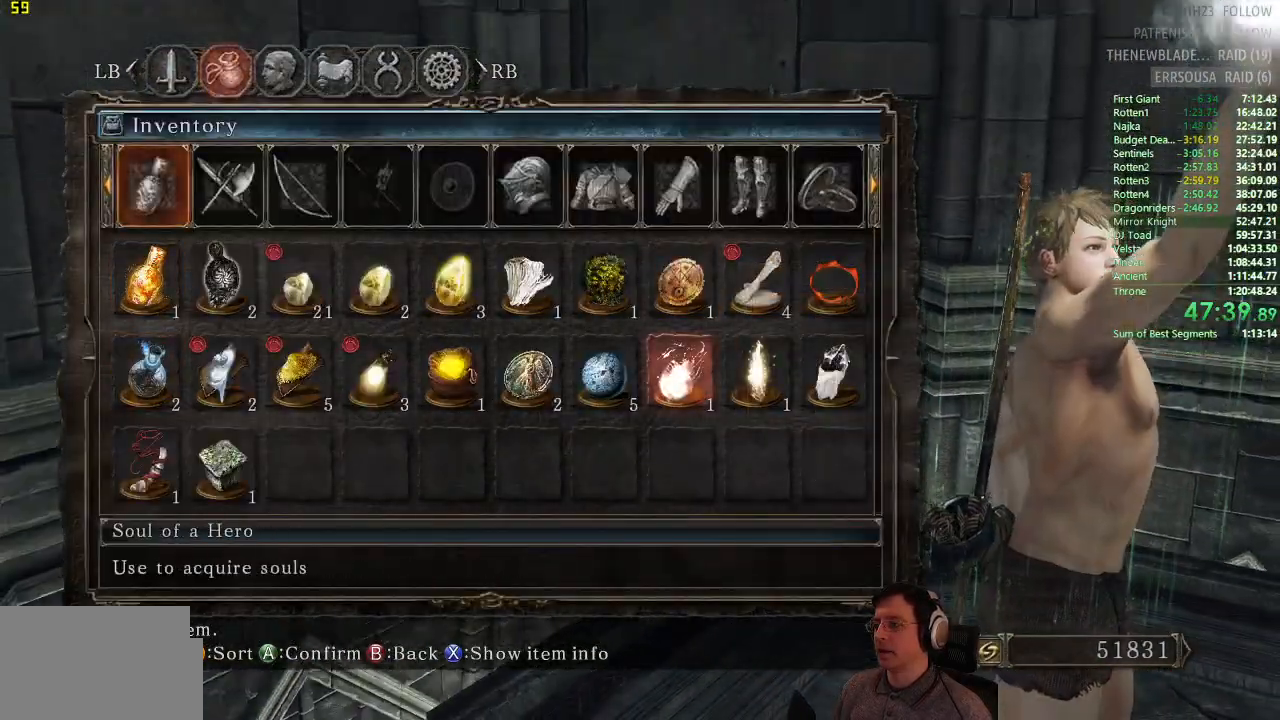
{"buttons": [], "left_stick": "center", "right_stick": "center", "events": []}
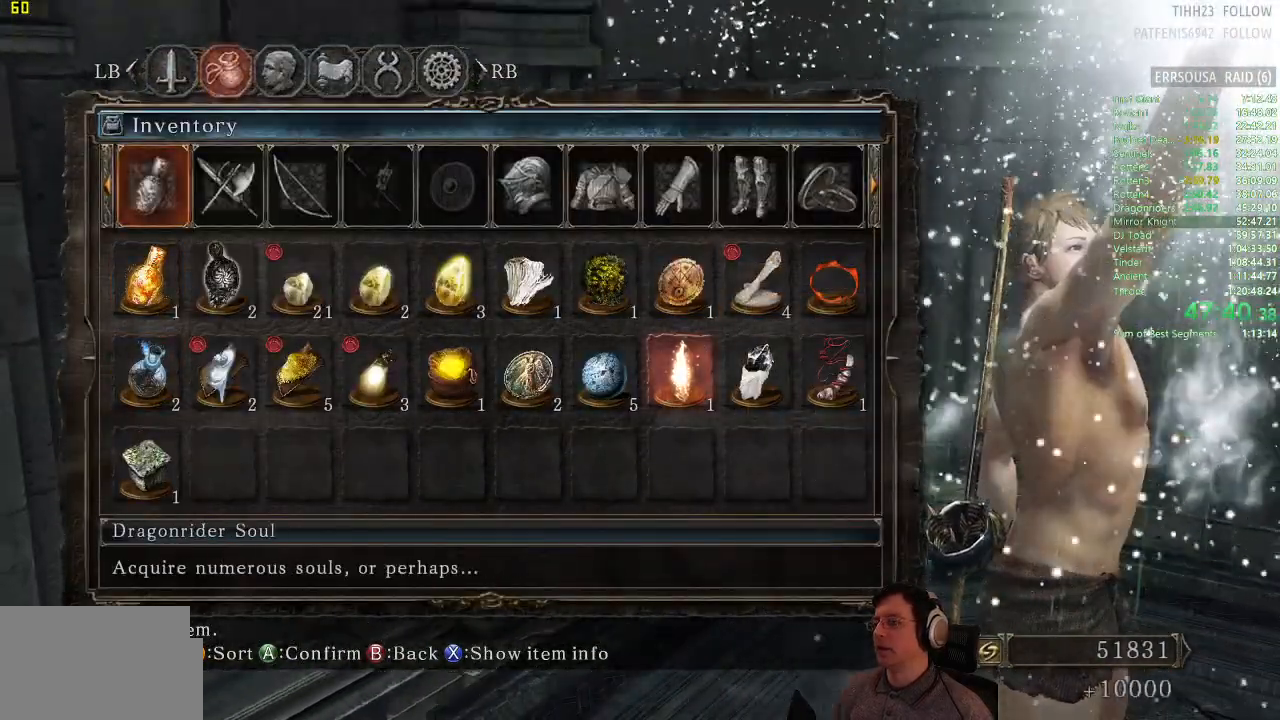
{"buttons": [], "left_stick": "center", "right_stick": "center", "events": []}
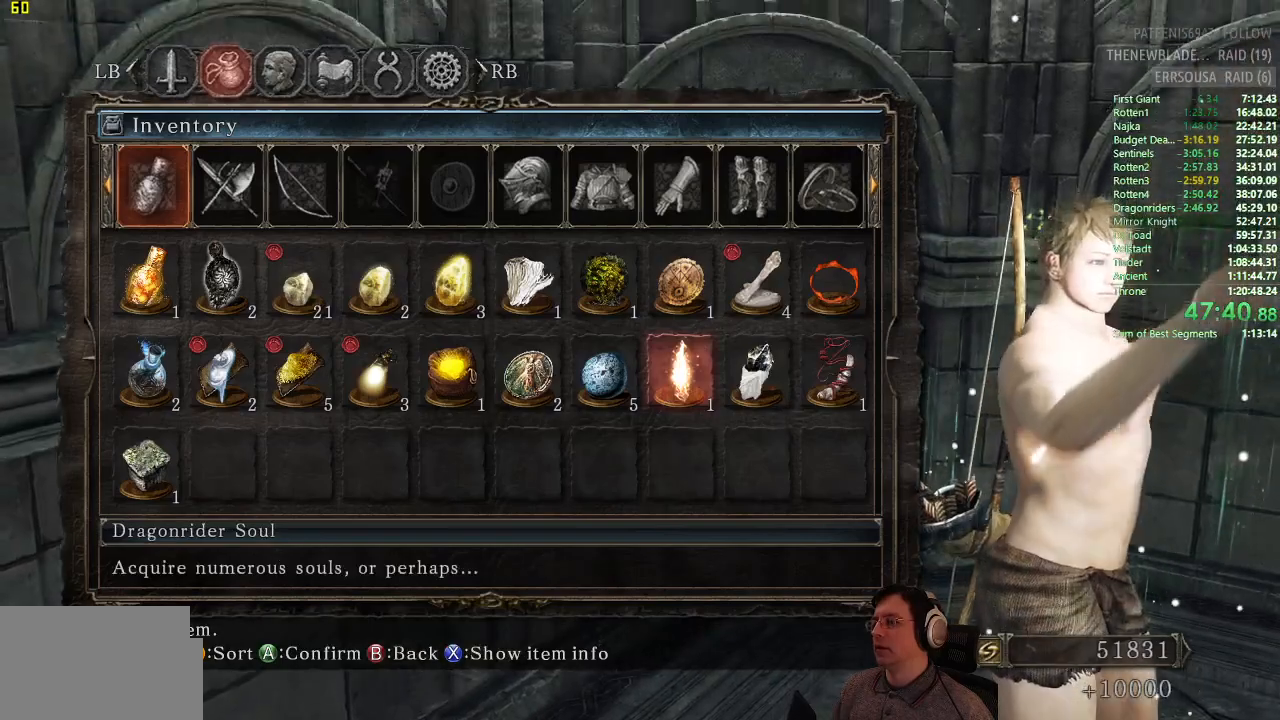
{"buttons": [], "left_stick": "center", "right_stick": "center", "events": []}
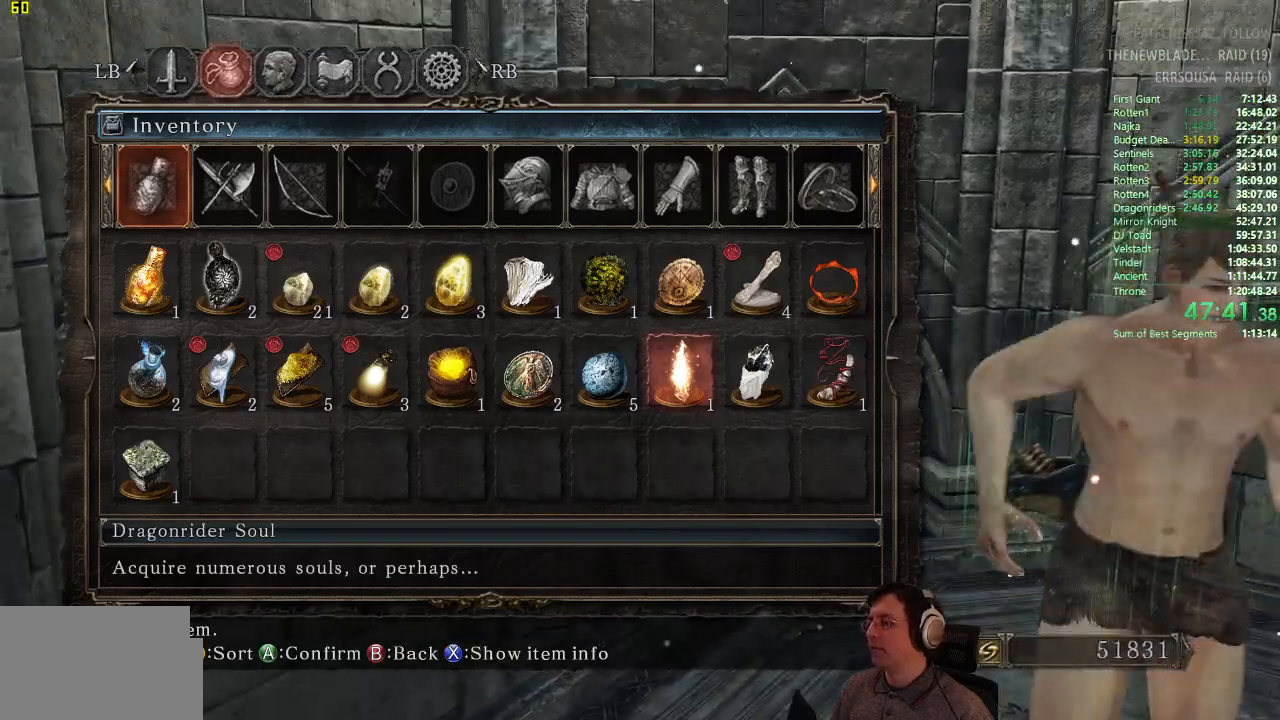
{"buttons": [], "left_stick": "center", "right_stick": "center", "events": []}
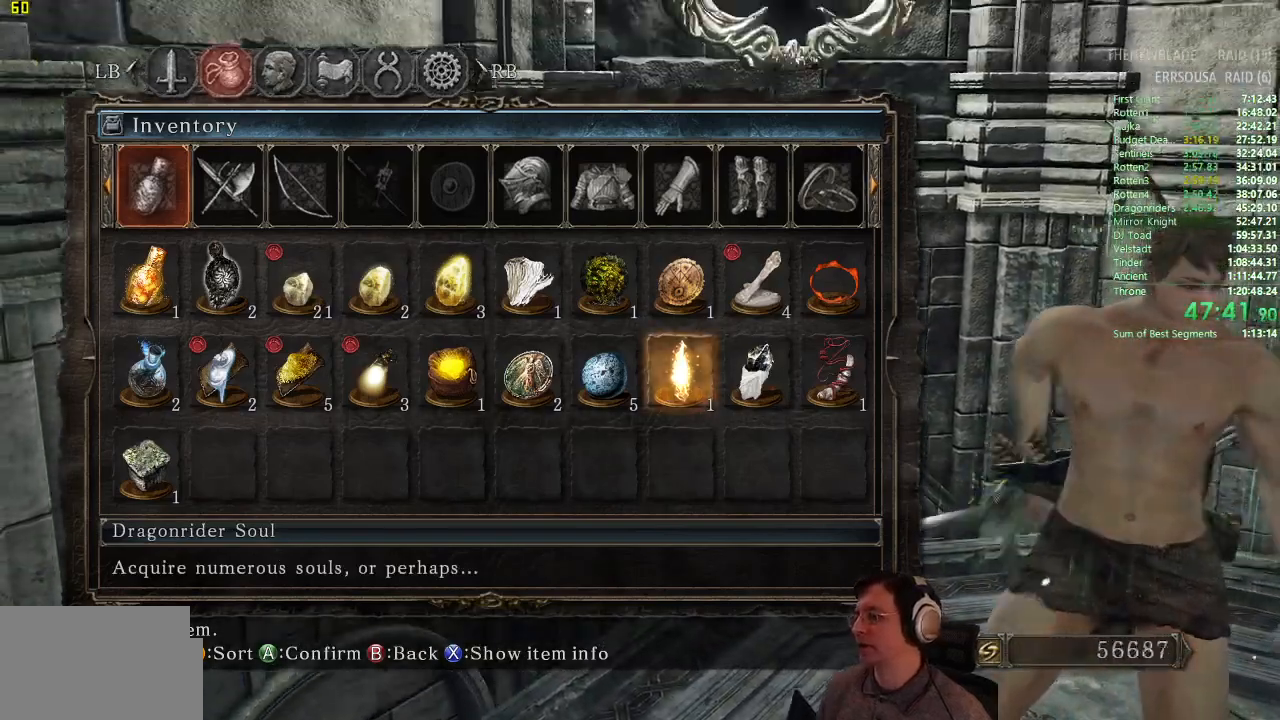
{"buttons": [], "left_stick": "center", "right_stick": "center", "events": [[200, "CROSS", "down"], [350, "CROSS", "up"]]}
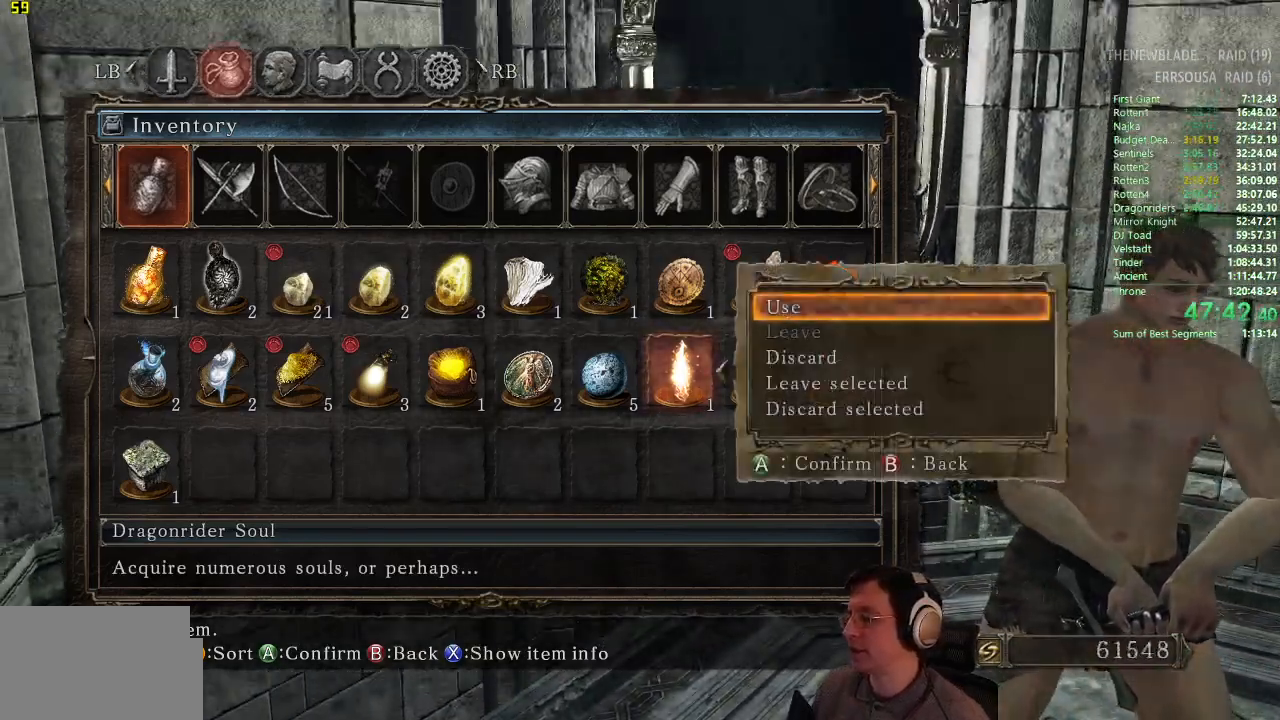
{"buttons": [], "left_stick": "center", "right_stick": "center", "events": [[301, "CROSS", "down"], [468, "CROSS", "up"]]}
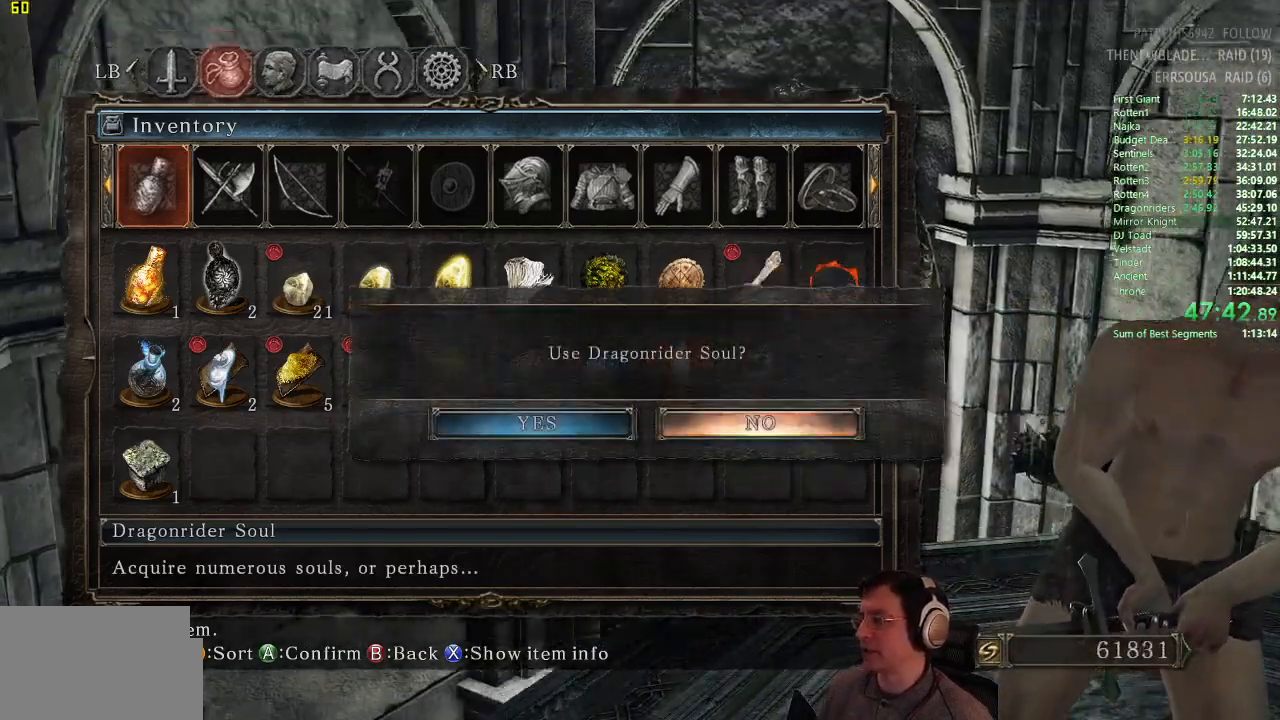
{"buttons": ["DPAD_LEFT"], "left_stick": "center", "right_stick": "center", "events": [[450, "DPAD_LEFT", "down"]]}
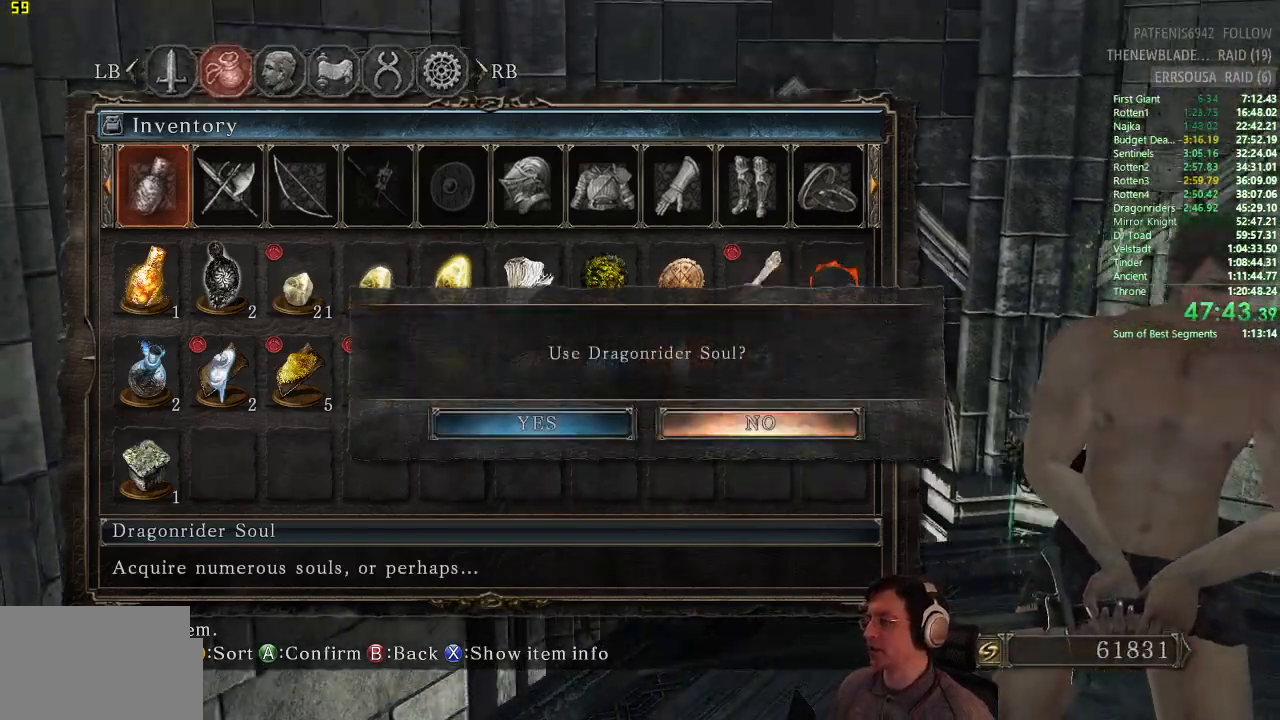
{"buttons": [], "left_stick": "center", "right_stick": "center", "events": [[50, "DPAD_LEFT", "up"], [84, "CROSS", "down"], [167, "CROSS", "up"]]}
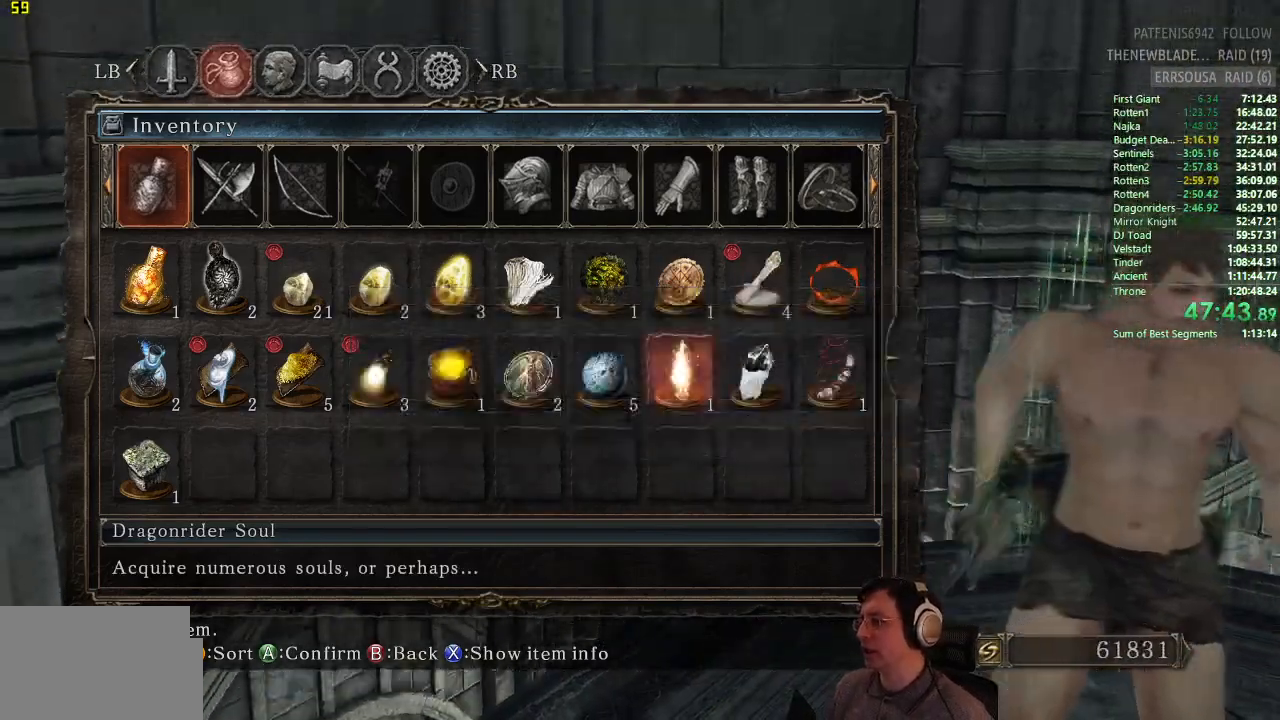
{"buttons": [], "left_stick": "center", "right_stick": "center", "events": []}
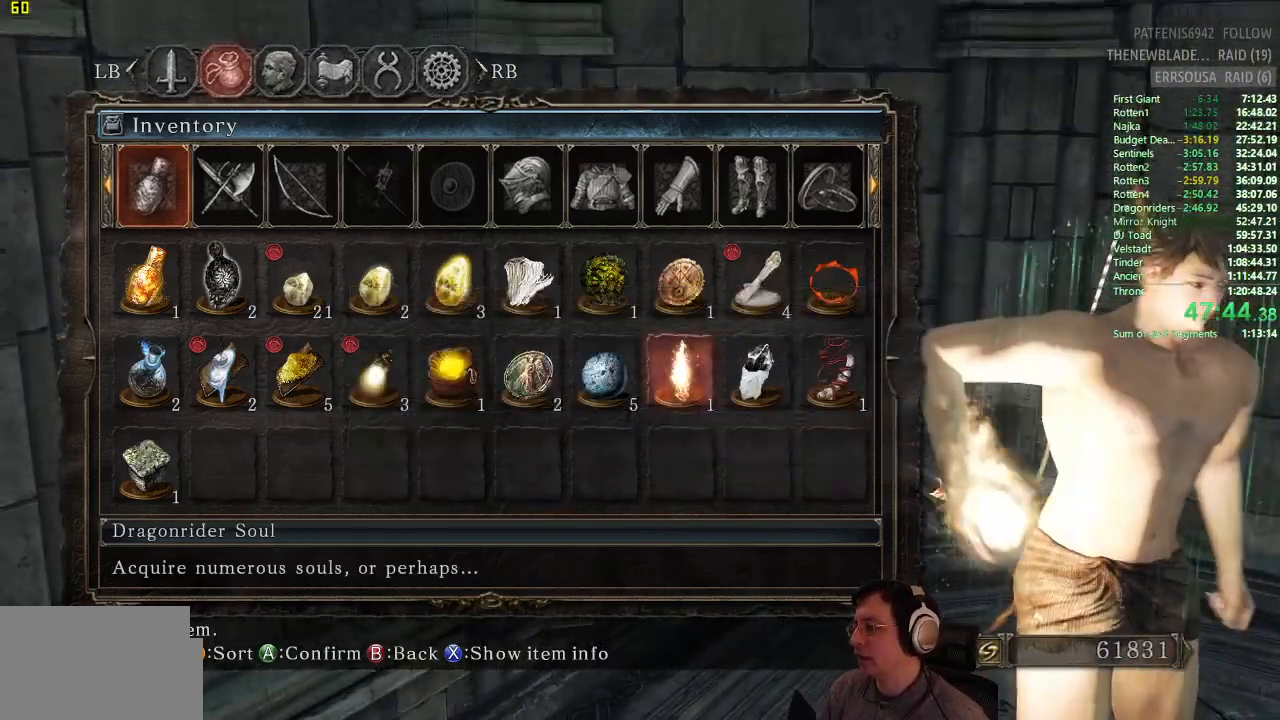
{"buttons": [], "left_stick": "center", "right_stick": "center", "events": []}
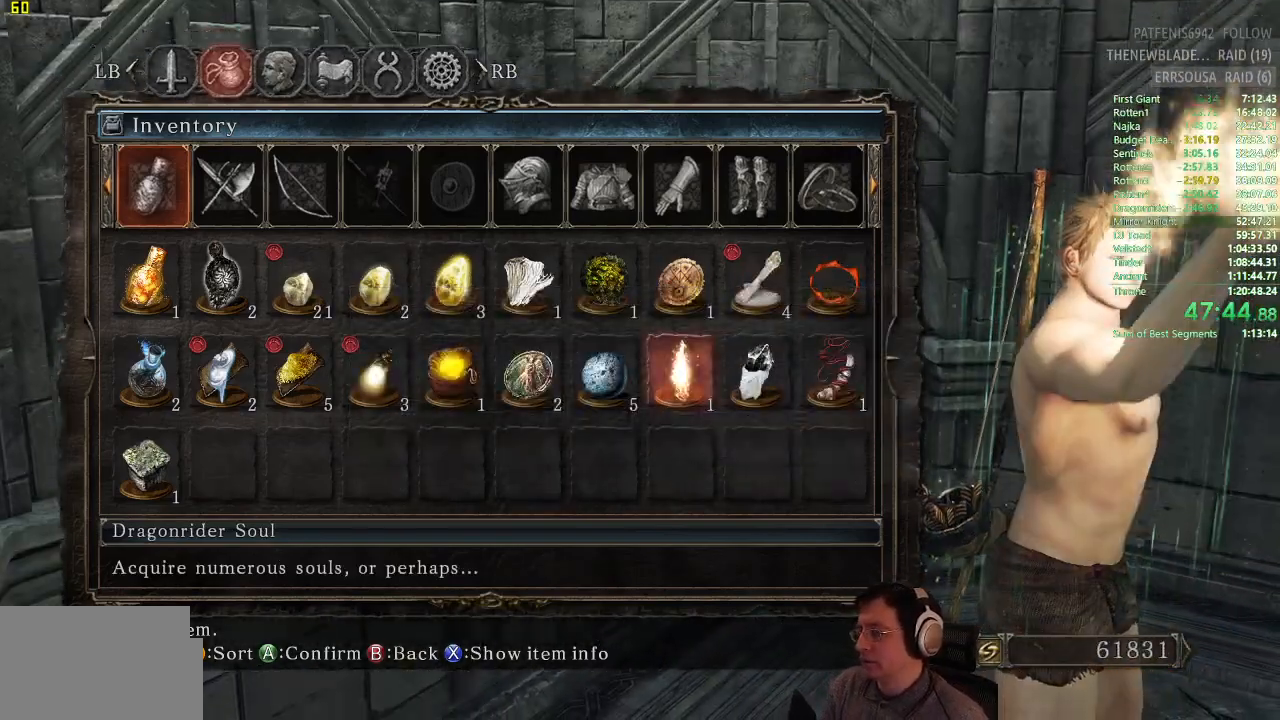
{"buttons": [], "left_stick": "center", "right_stick": "center", "events": []}
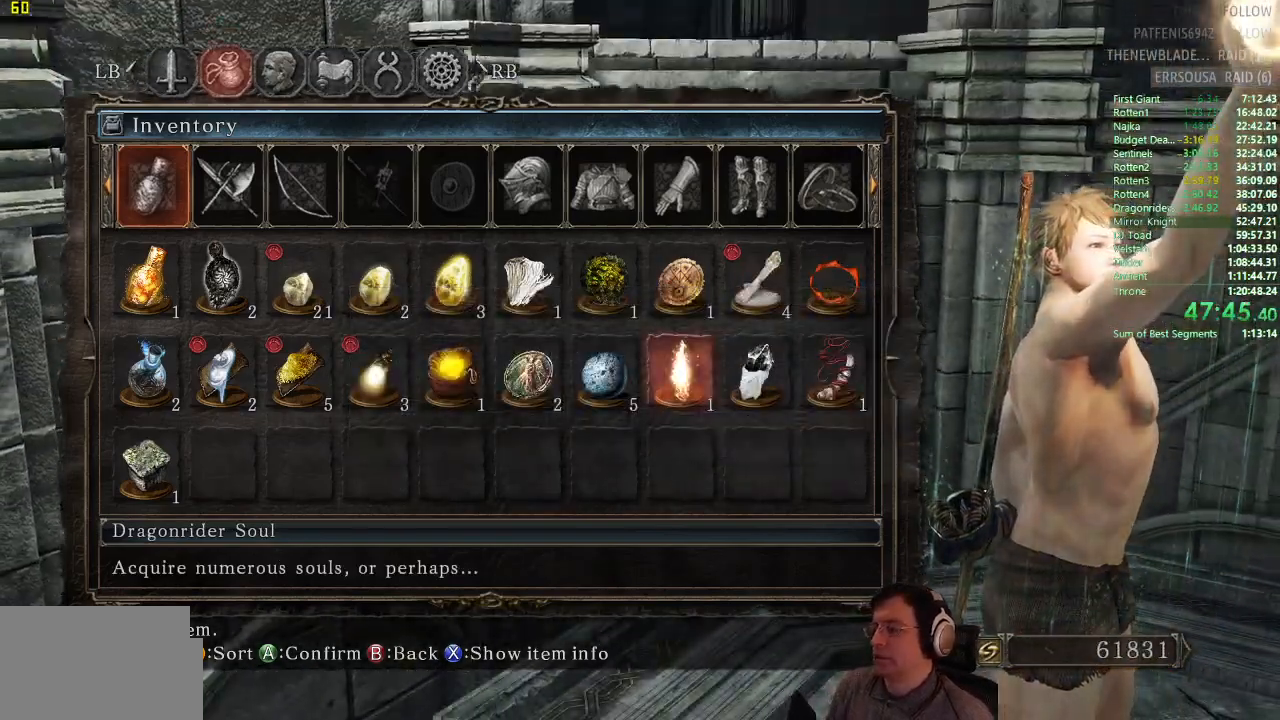
{"buttons": [], "left_stick": "center", "right_stick": "center", "events": []}
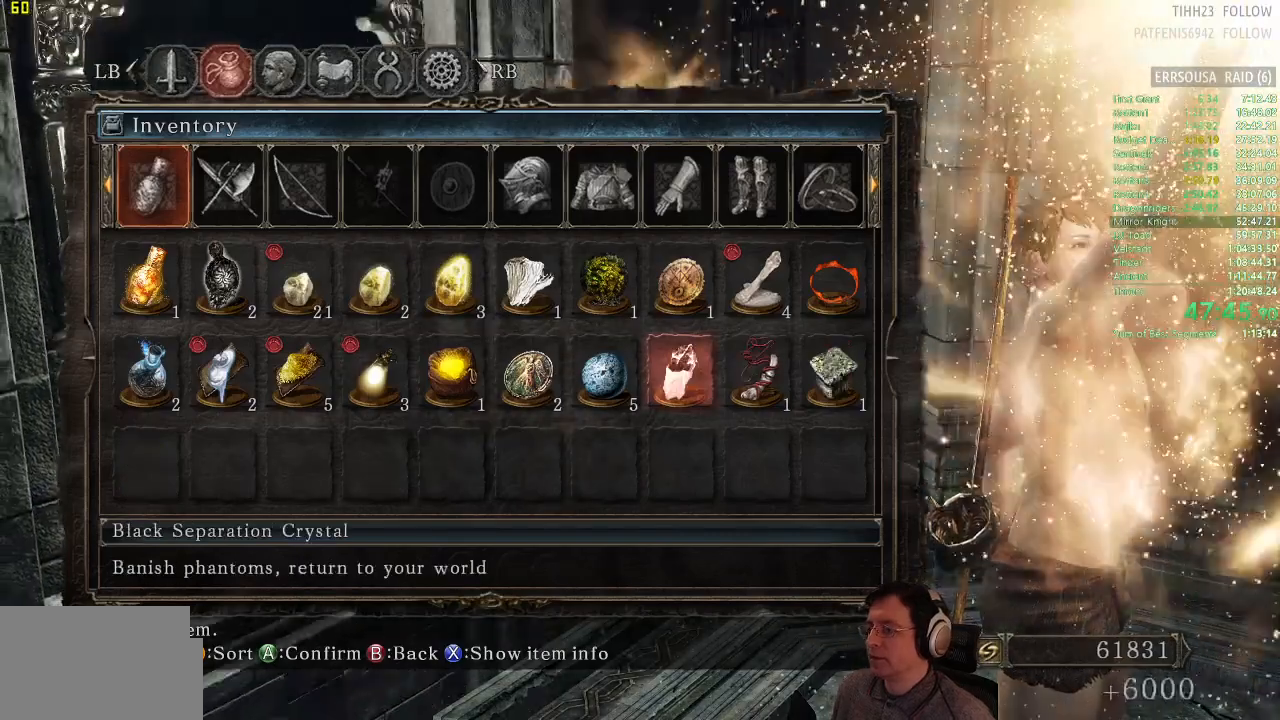
{"buttons": [], "left_stick": "center", "right_stick": "center", "events": []}
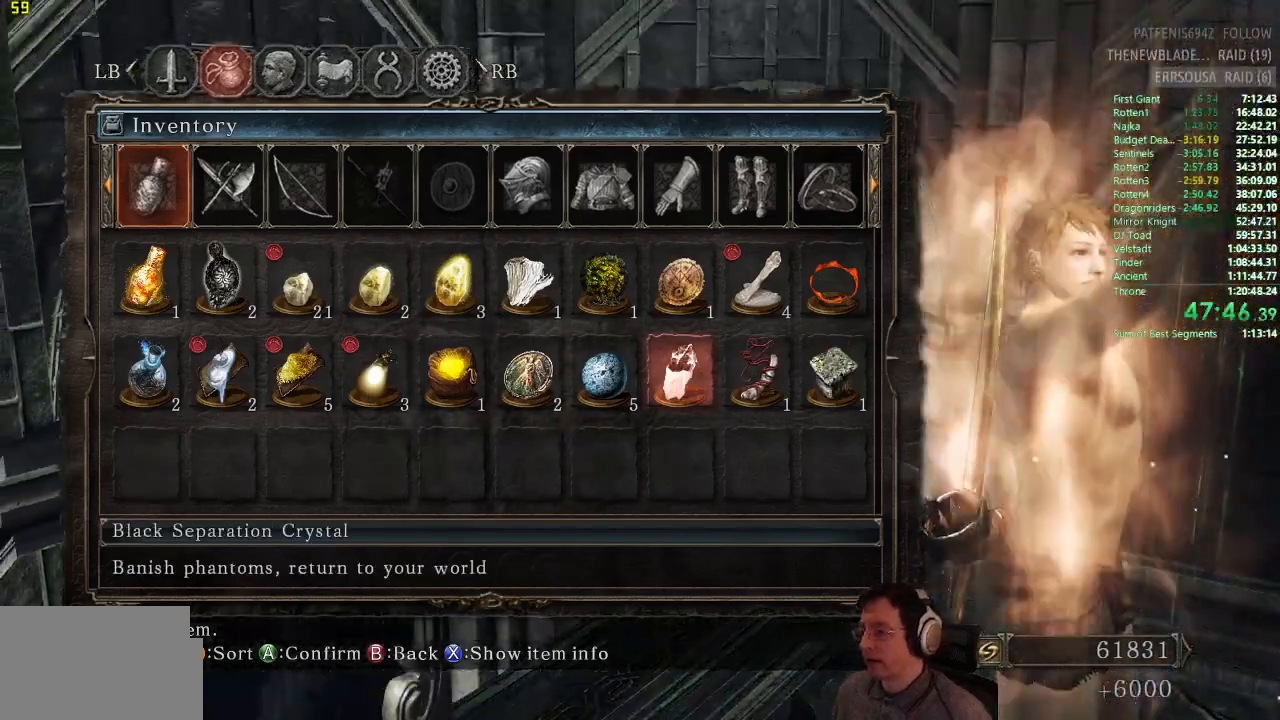
{"buttons": [], "left_stick": "center", "right_stick": "center", "events": []}
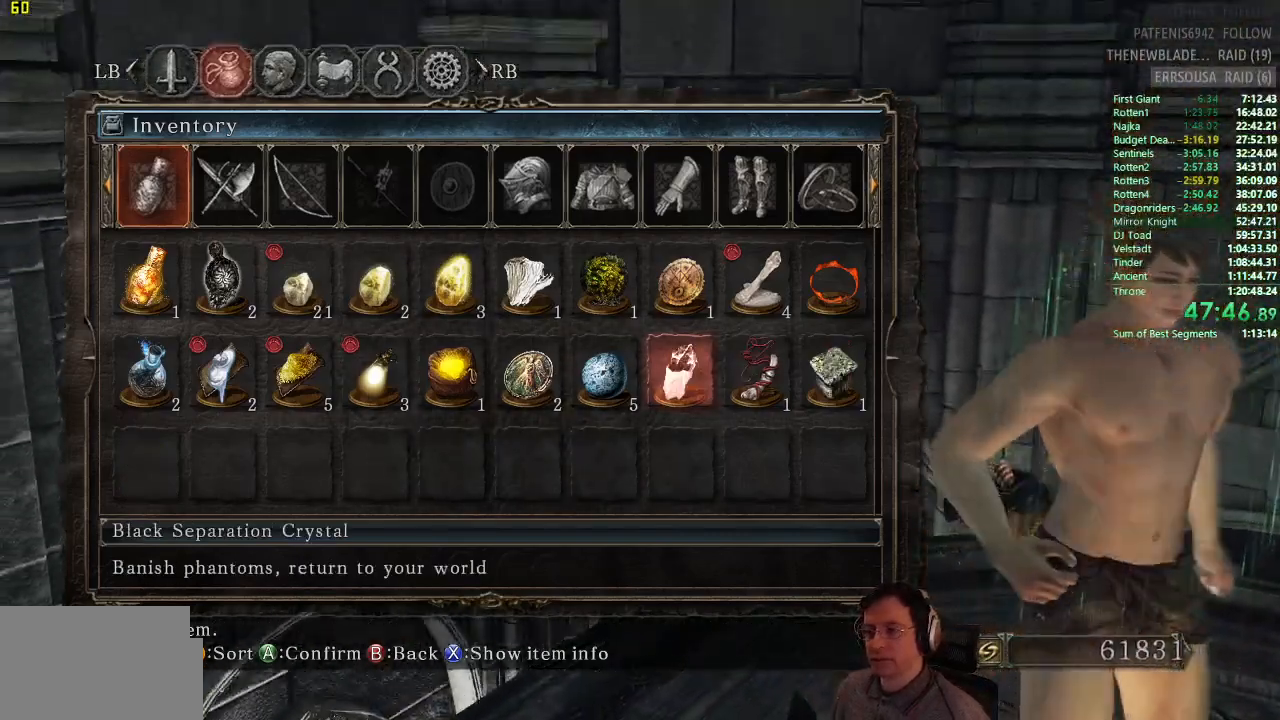
{"buttons": [], "left_stick": "center", "right_stick": "center", "events": []}
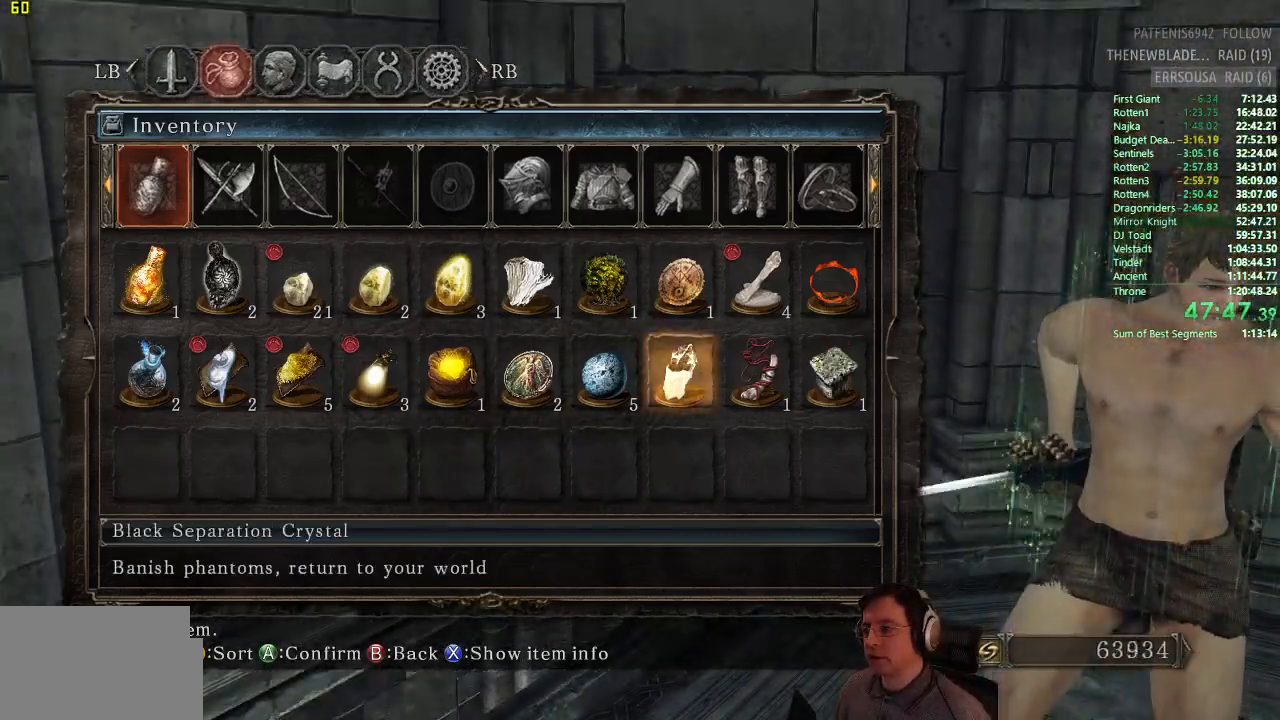
{"buttons": [], "left_stick": "center", "right_stick": "center"}
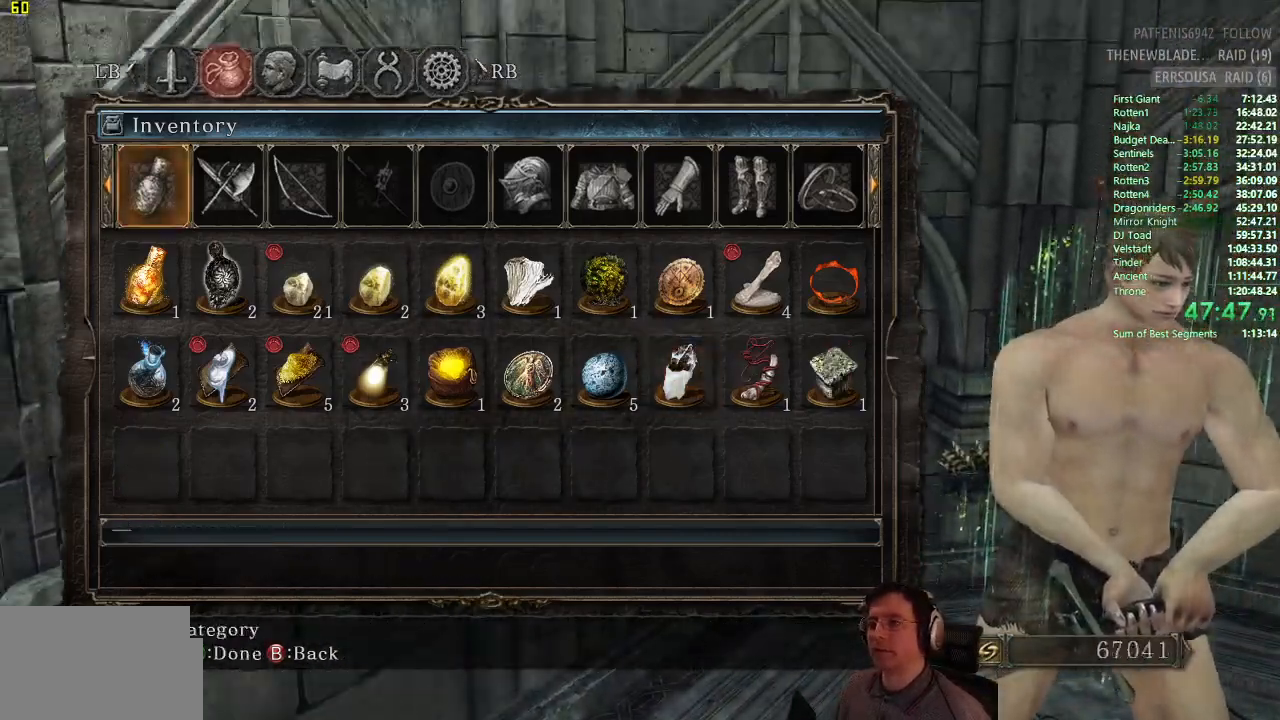
{"buttons": ["CIRCLE"], "left_stick": "center", "right_stick": "center", "events": [[400, "CIRCLE", "down"]]}
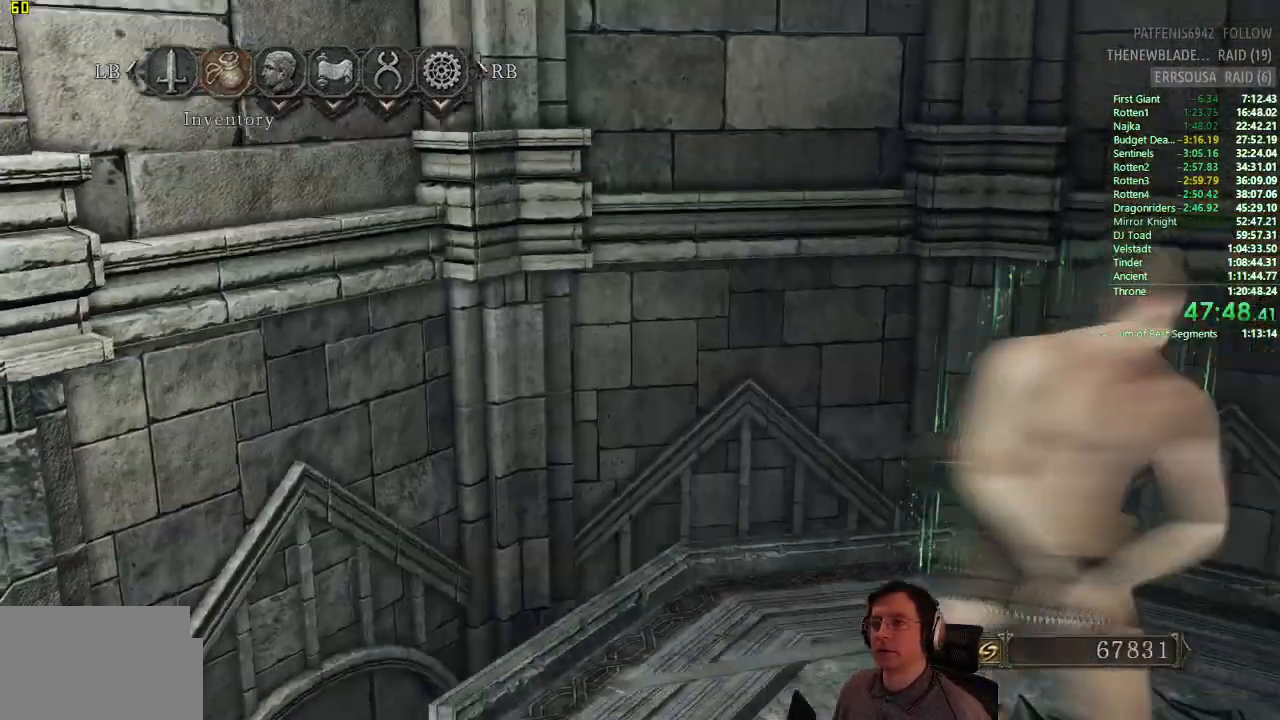
{"buttons": ["DPAD_LEFT"], "left_stick": "center", "right_stick": "center", "events": [[17, "CIRCLE", "up"], [468, "DPAD_LEFT", "down"]]}
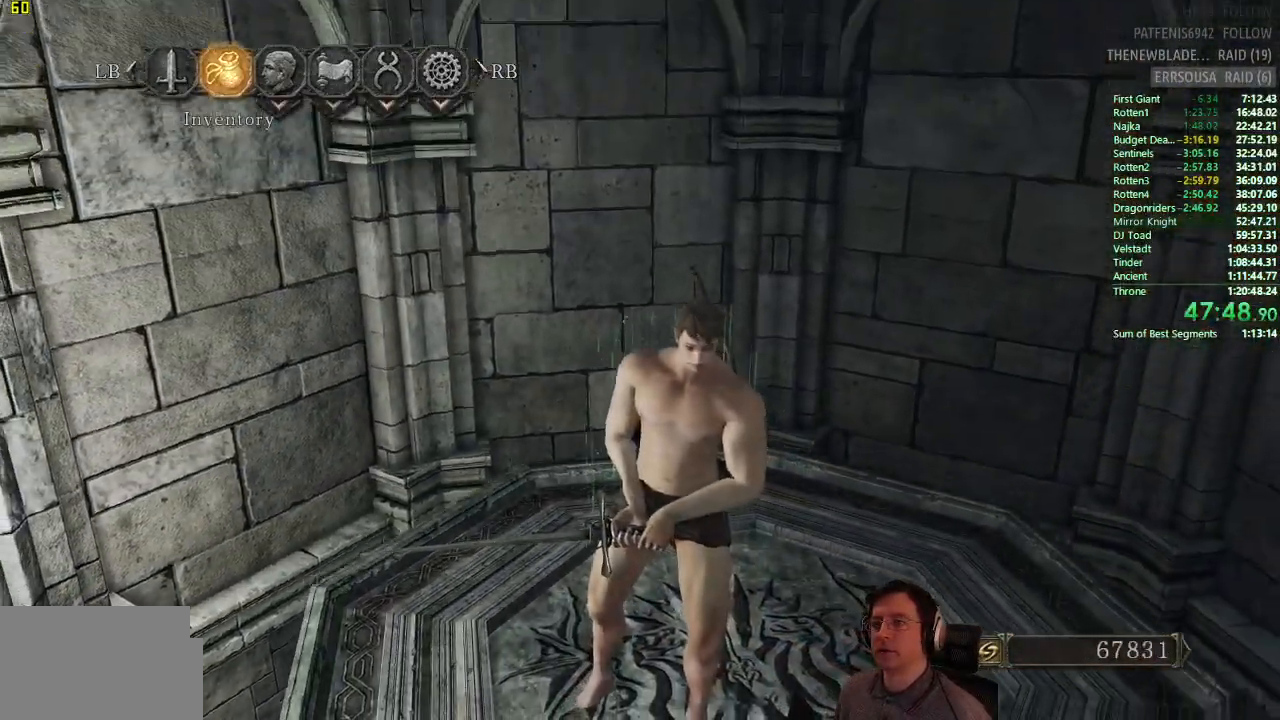
{"buttons": [], "left_stick": "center", "right_stick": "center"}